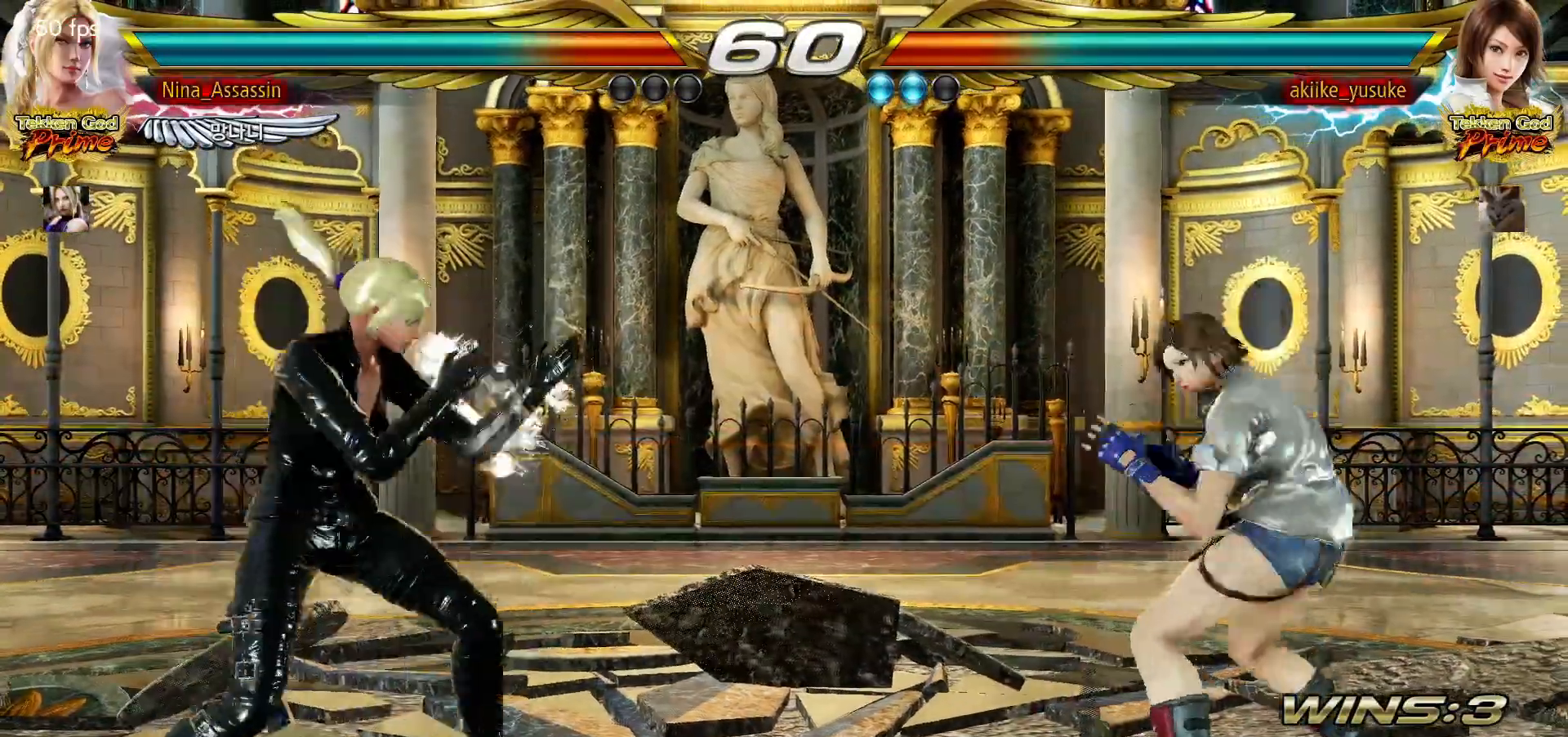
Gameplay with a controller (arcade stick); each line is a JSON object with the inputs held at the frame after it (dt_ms = milliseconds from this image to that frame). "events" lists button and stick changes between this image and that frame as [ms after this image, input, new state], when the widget could be followed in between. Not read: L3 R3.
{"dt_ms": 500, "buttons": [], "left_stick": "left", "events": [[100, "left_stick", "center"], [150, "left_stick", "left"], [217, "left_stick", "center"], [300, "left_stick", "left"]]}
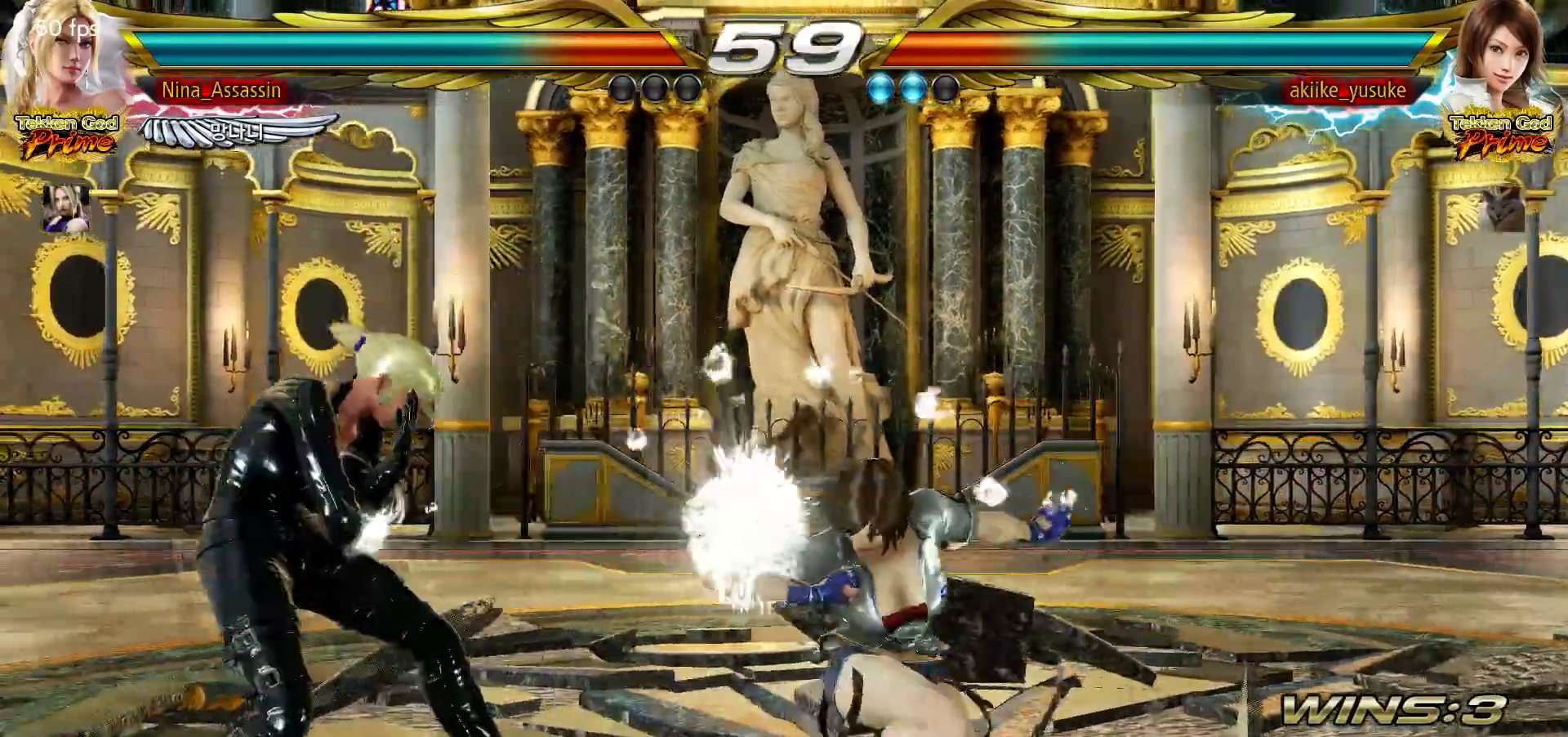
{"dt_ms": 500, "buttons": [], "left_stick": "left", "events": [[200, "left_stick", "down"], [283, "left_stick", "center"], [450, "left_stick", "left"]]}
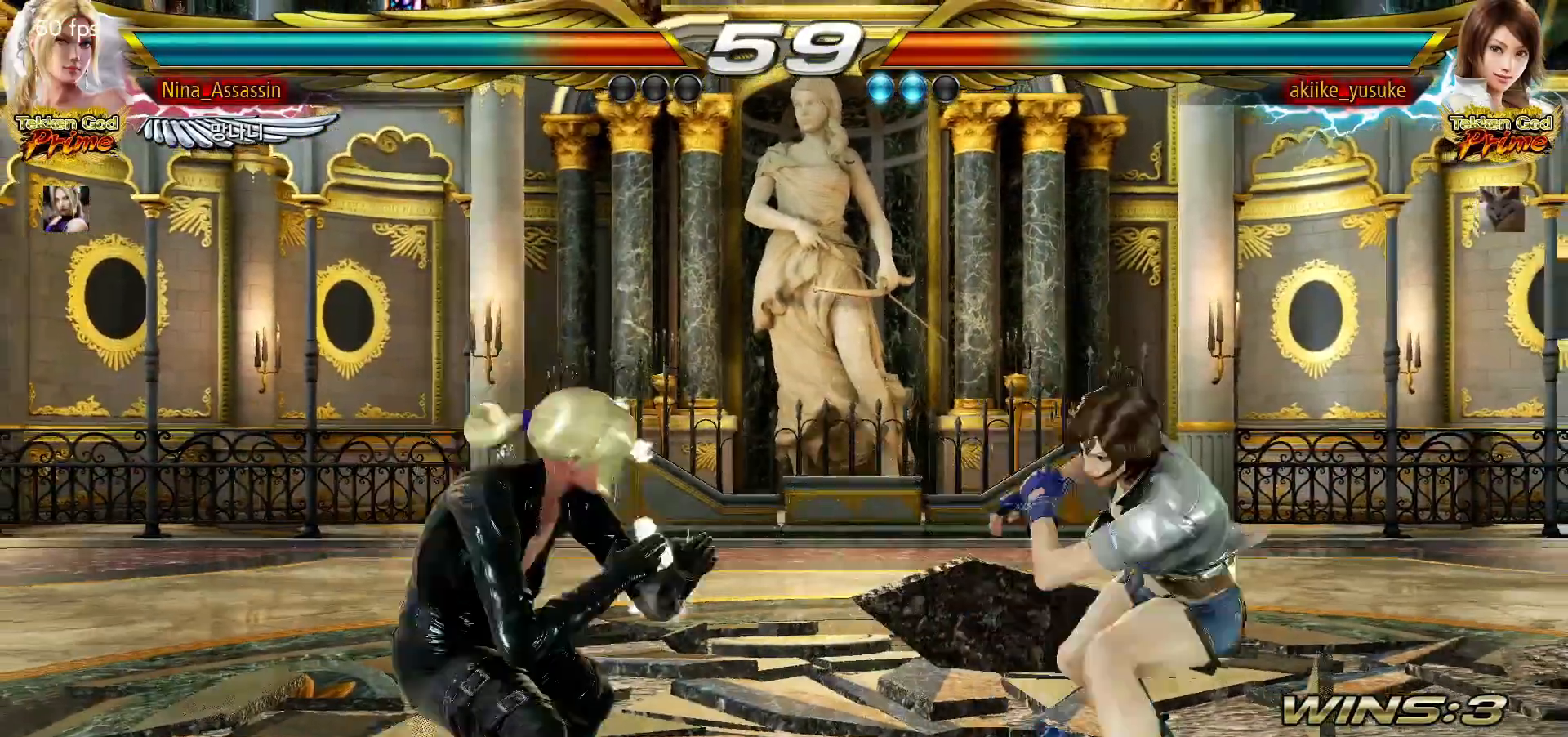
{"dt_ms": 500, "buttons": [], "left_stick": "right"}
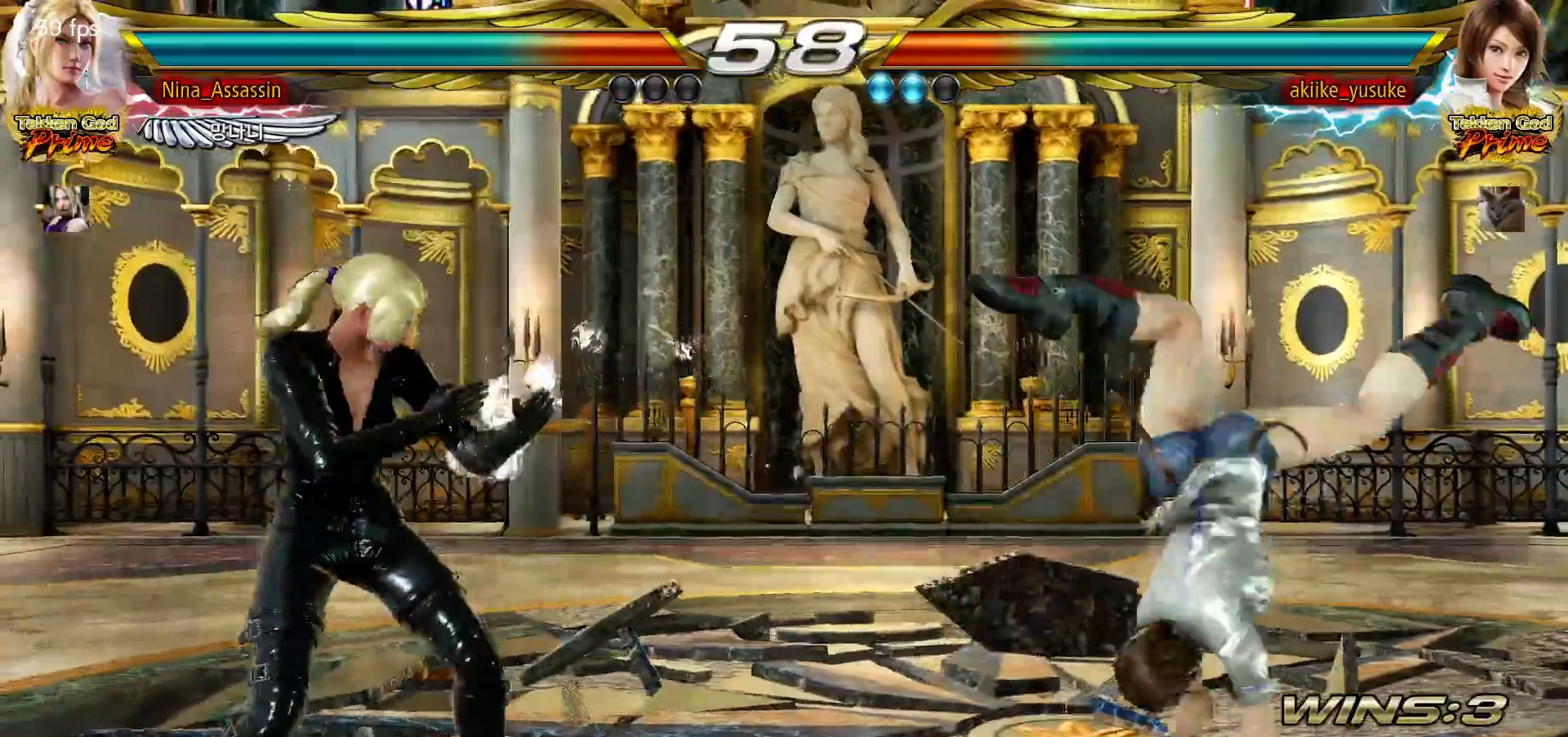
{"dt_ms": 500, "buttons": ["SQUARE"], "left_stick": "down-right", "events": [[67, "left_stick", "center"], [150, "left_stick", "right"], [217, "left_stick", "center"], [300, "left_stick", "down-right"], [333, "CIRCLE", "down"], [383, "CIRCLE", "up"], [500, "SQUARE", "down"]]}
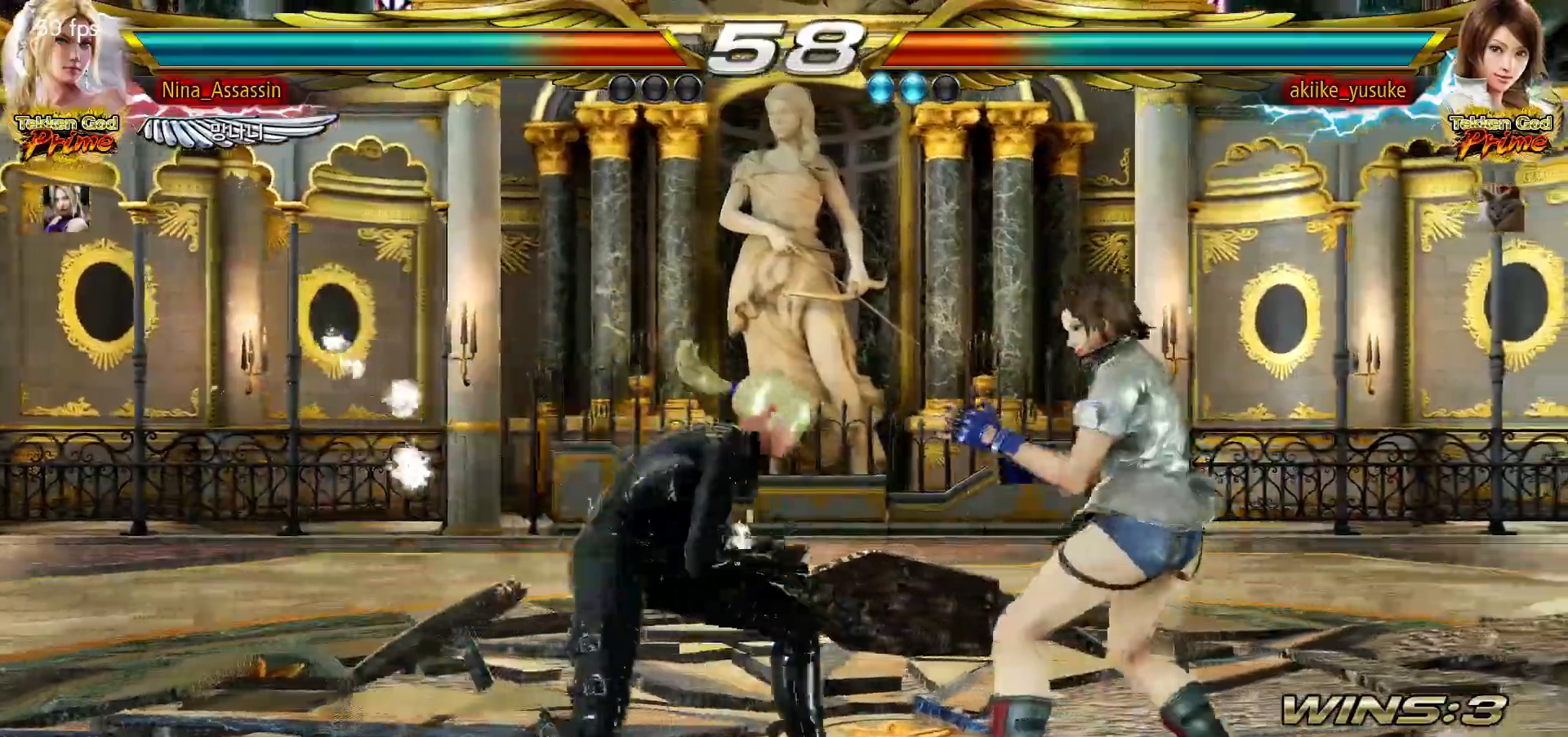
{"dt_ms": 500, "buttons": [], "left_stick": "left", "events": [[33, "SQUARE", "up"], [133, "left_stick", "center"], [250, "left_stick", "left"]]}
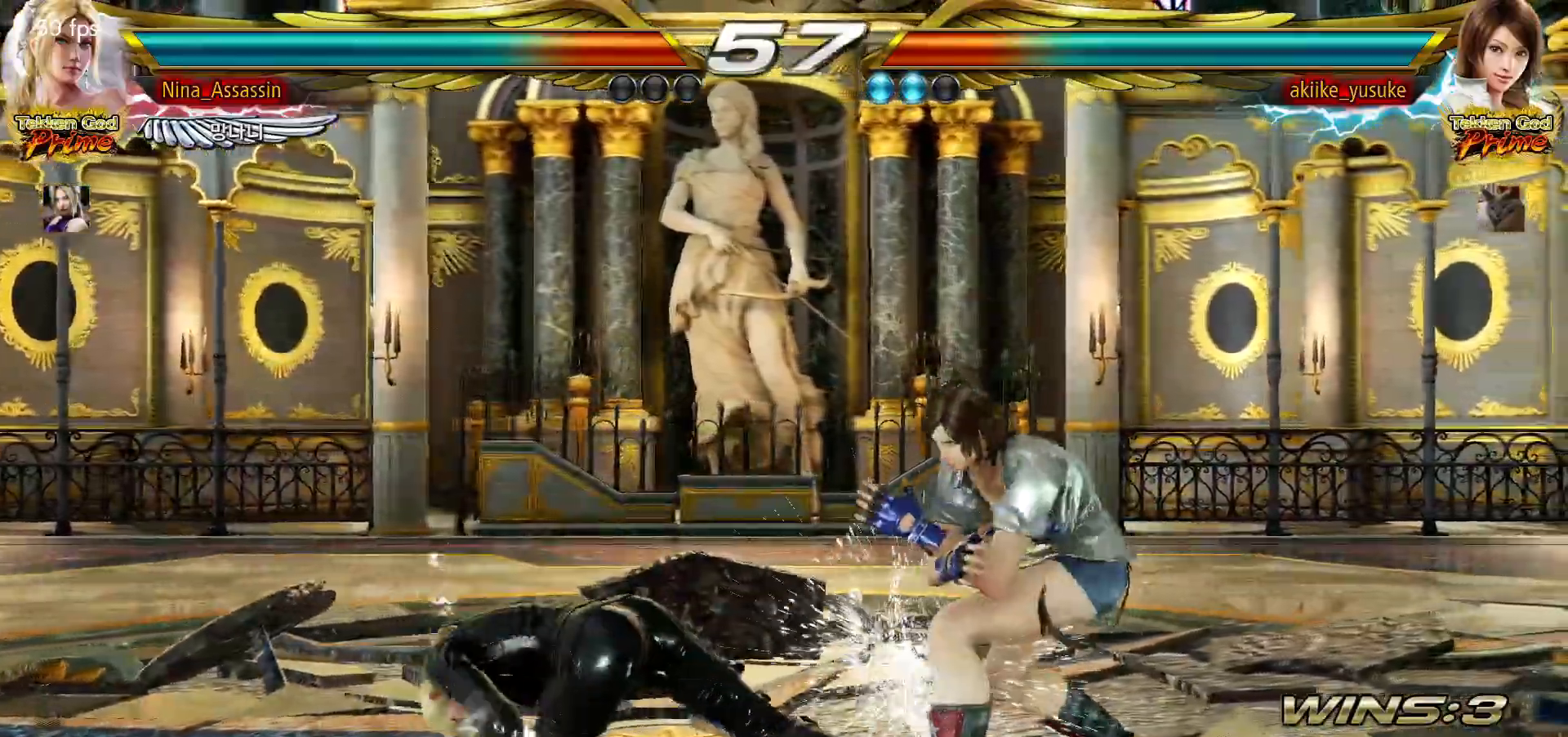
{"dt_ms": 500, "buttons": [], "left_stick": "left", "events": []}
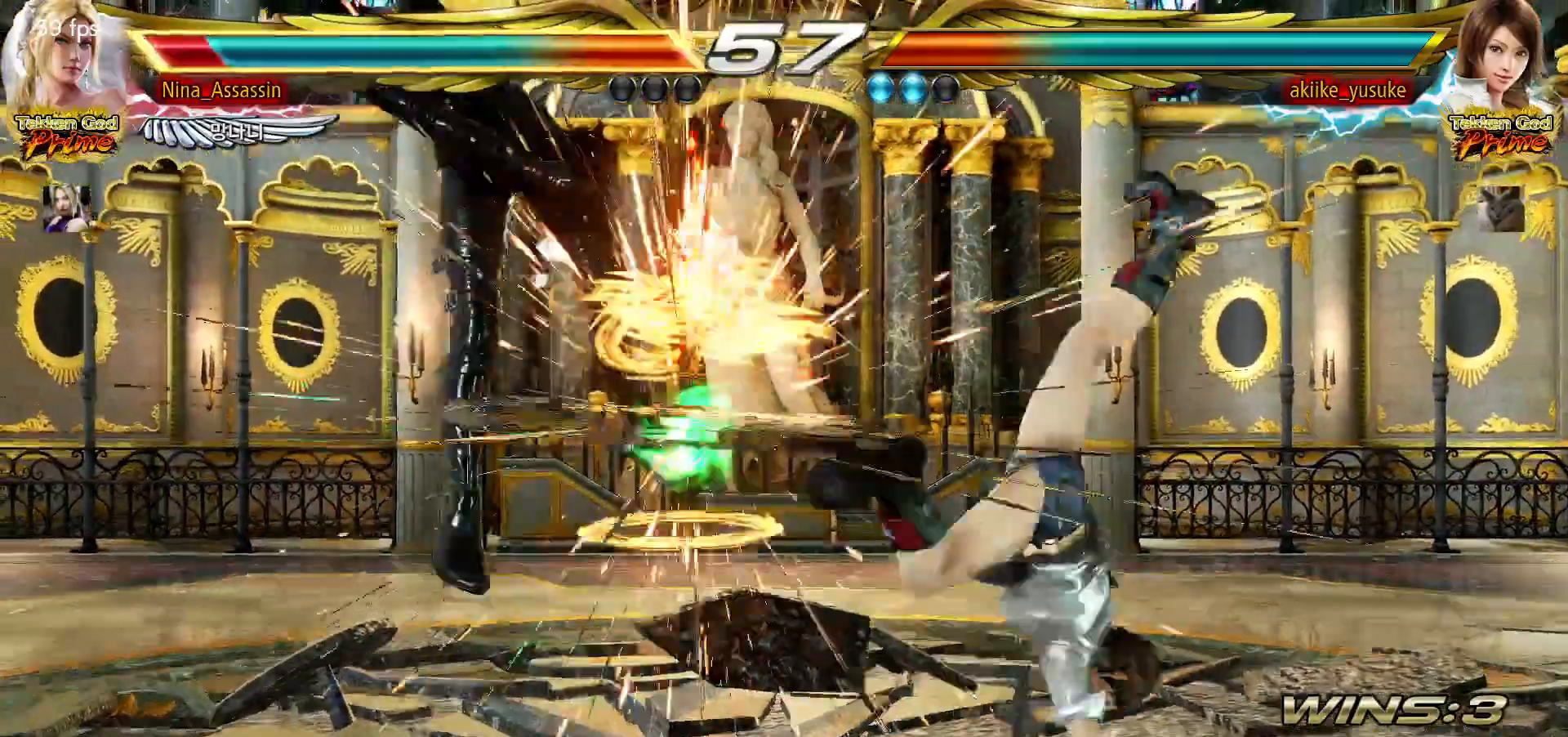
{"dt_ms": 500, "buttons": ["TRIANGLE"], "left_stick": "center", "events": [[50, "left_stick", "center"], [100, "TRIANGLE", "down"], [150, "TRIANGLE", "up"], [183, "SQUARE", "down"], [250, "SQUARE", "up"], [283, "TRIANGLE", "down"], [350, "TRIANGLE", "up"], [383, "SQUARE", "down"], [433, "SQUARE", "up"], [483, "TRIANGLE", "down"]]}
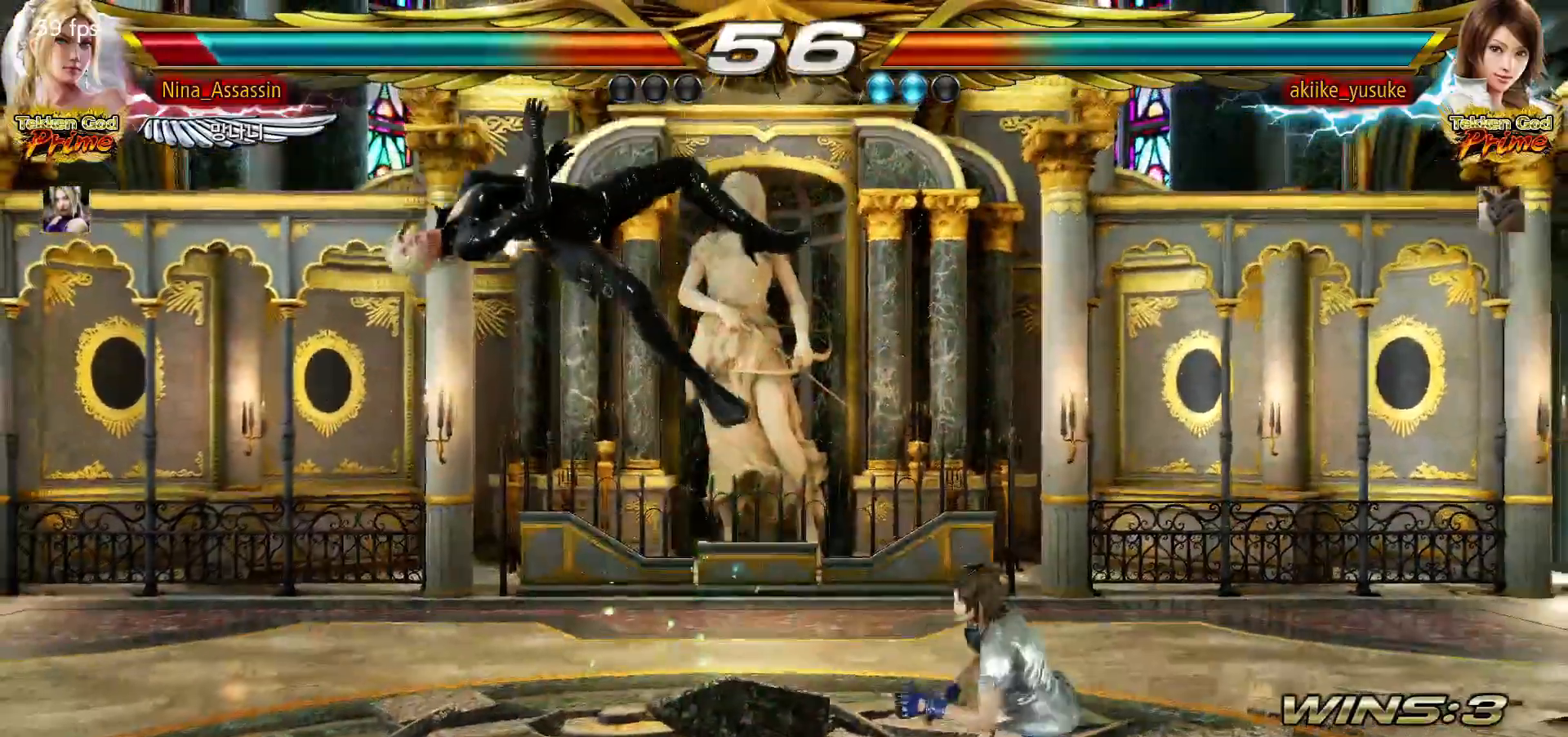
{"dt_ms": 500, "buttons": [], "left_stick": "center", "events": [[17, "TRIANGLE", "up"], [67, "SQUARE", "down"], [117, "SQUARE", "up"], [167, "TRIANGLE", "down"], [217, "TRIANGLE", "up"], [250, "SQUARE", "down"], [300, "SQUARE", "up"], [367, "TRIANGLE", "down"], [400, "TRIANGLE", "up"], [450, "SQUARE", "down"], [483, "SQUARE", "up"]]}
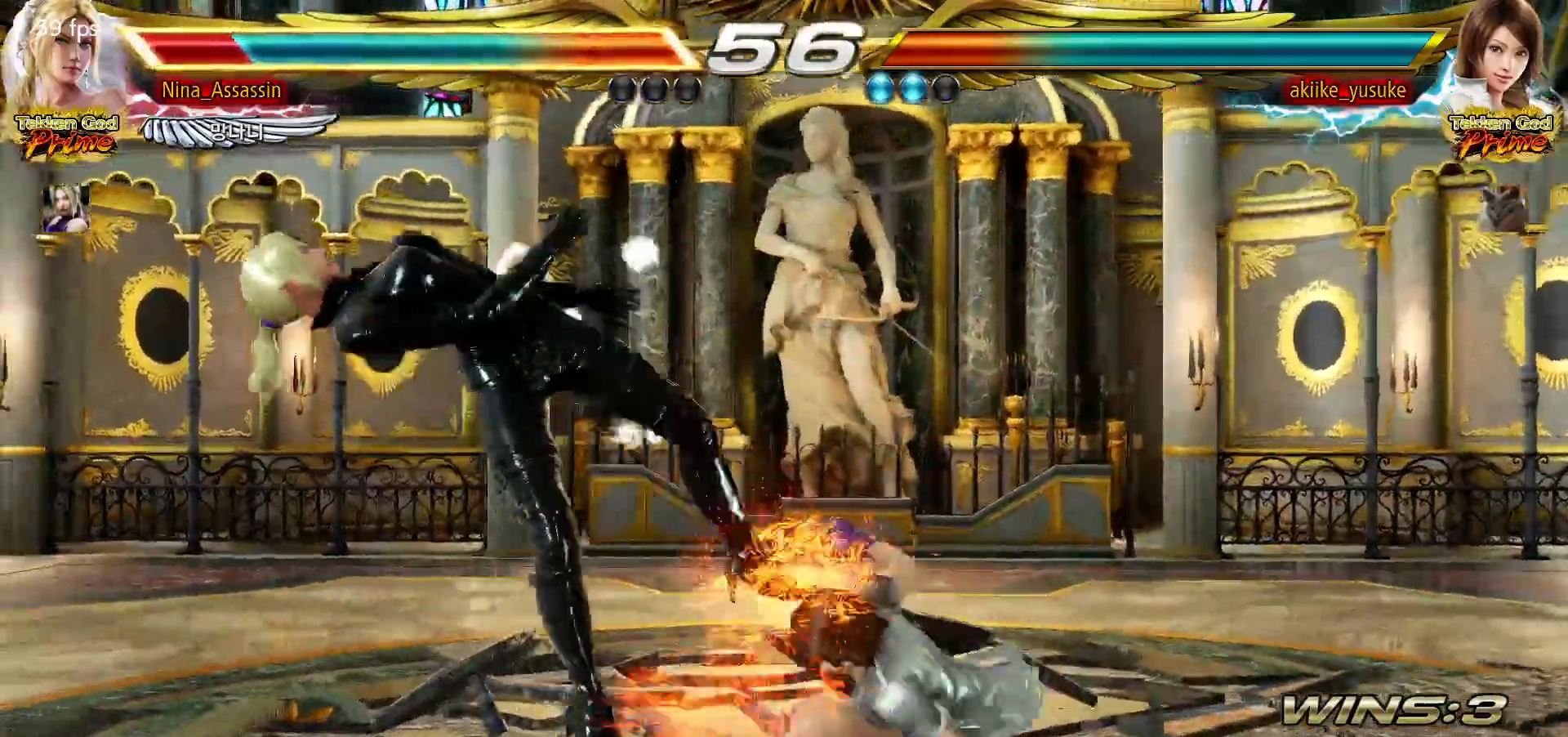
{"dt_ms": 500, "buttons": [], "left_stick": "center", "events": [[50, "TRIANGLE", "down"], [67, "TRIANGLE", "up"], [117, "SQUARE", "down"], [167, "SQUARE", "up"], [233, "TRIANGLE", "down"], [267, "TRIANGLE", "up"], [317, "SQUARE", "down"], [367, "SQUARE", "up"], [433, "TRIANGLE", "down"], [450, "TRIANGLE", "up"]]}
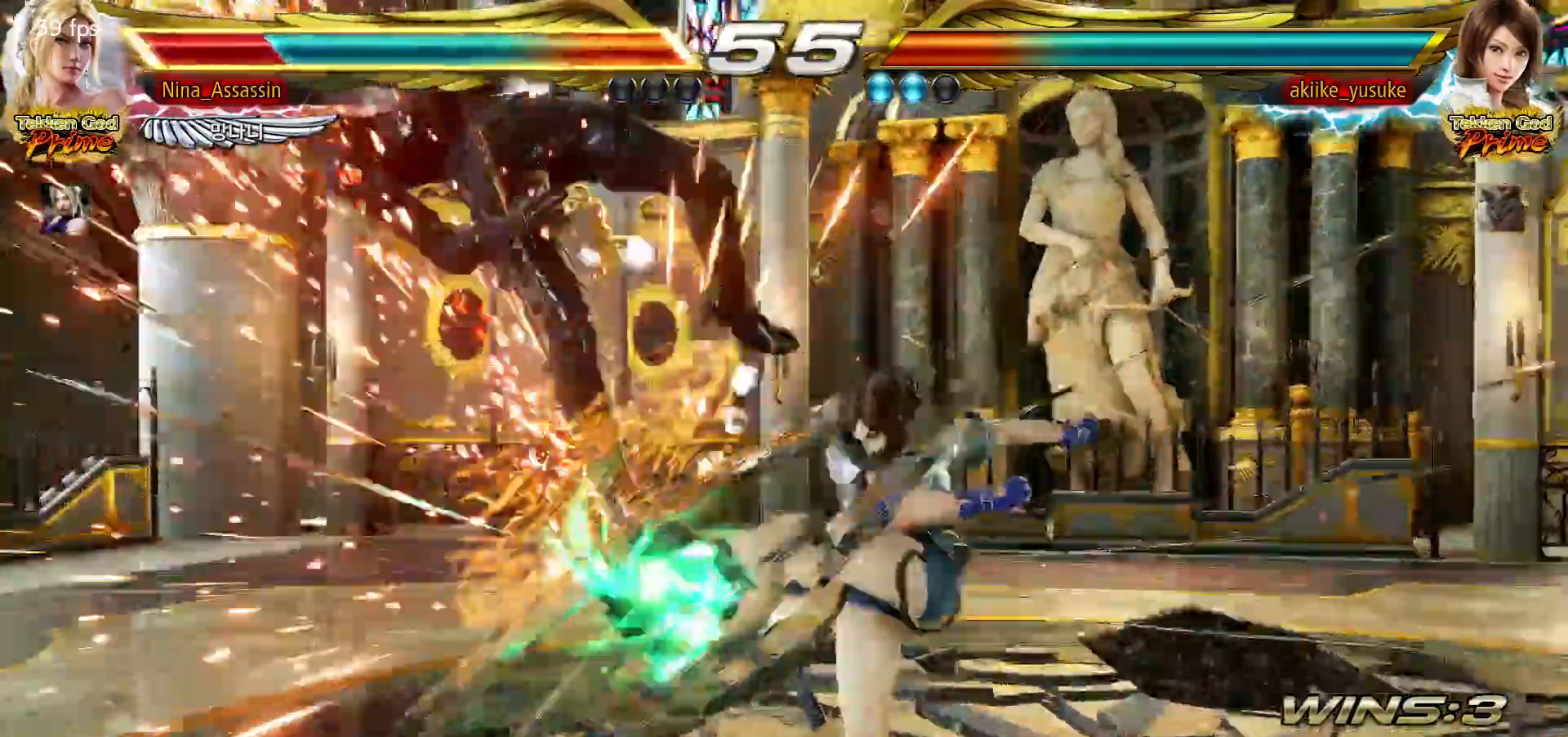
{"dt_ms": 500, "buttons": [], "left_stick": "center", "events": [[17, "SQUARE", "down"], [67, "SQUARE", "up"], [117, "TRIANGLE", "down"], [167, "TRIANGLE", "up"], [217, "SQUARE", "down"], [267, "SQUARE", "up"], [317, "TRIANGLE", "down"], [367, "TRIANGLE", "up"], [417, "SQUARE", "down"], [467, "SQUARE", "up"]]}
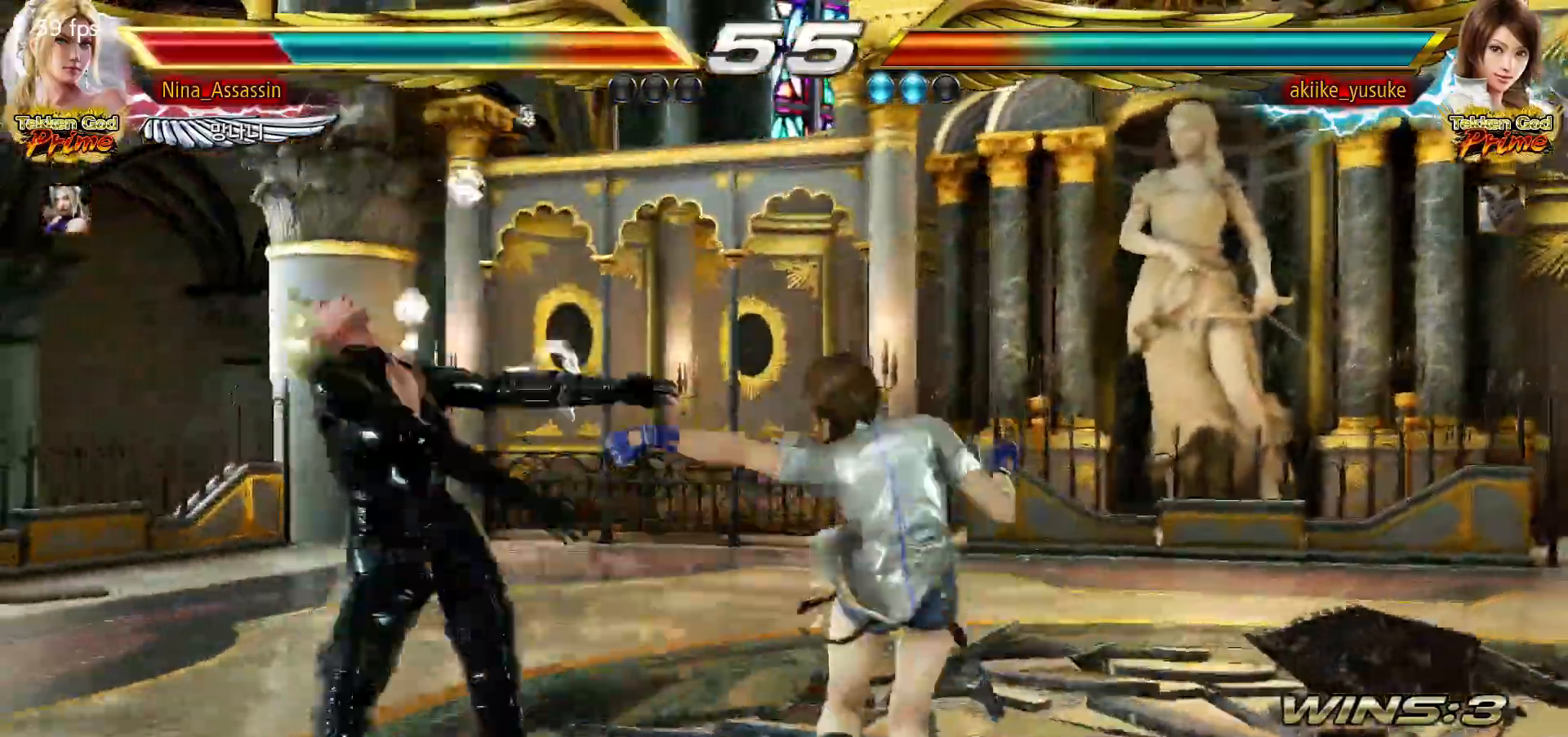
{"dt_ms": 500, "buttons": [], "left_stick": "center", "events": [[17, "TRIANGLE", "down"], [67, "TRIANGLE", "up"], [117, "SQUARE", "down"], [167, "SQUARE", "up"], [217, "TRIANGLE", "down"], [283, "TRIANGLE", "up"], [317, "SQUARE", "down"], [367, "SQUARE", "up"], [433, "TRIANGLE", "down"], [483, "TRIANGLE", "up"]]}
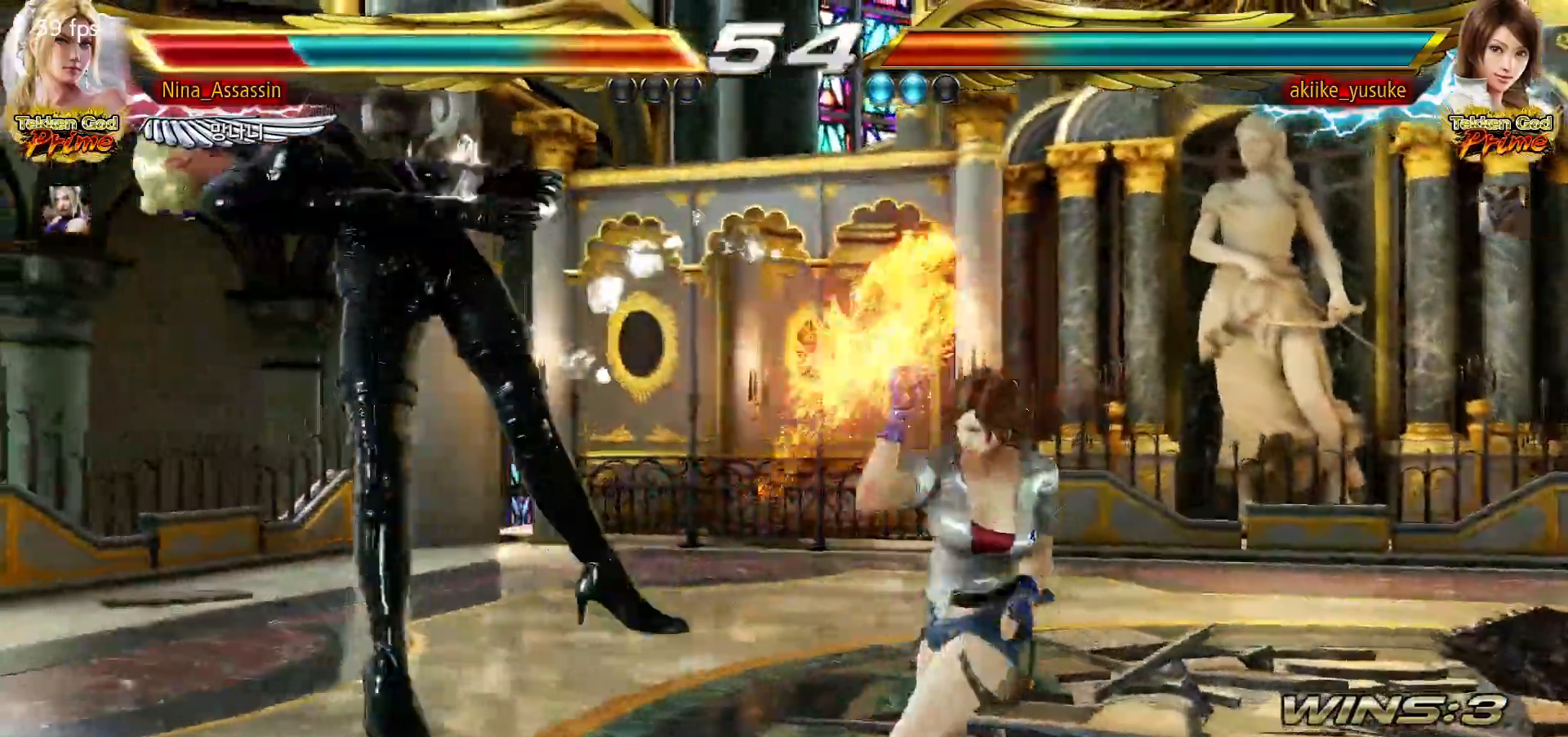
{"dt_ms": 500, "buttons": [], "left_stick": "center", "events": [[33, "SQUARE", "down"], [67, "SQUARE", "up"], [133, "TRIANGLE", "down"], [183, "TRIANGLE", "up"], [217, "SQUARE", "down"], [283, "SQUARE", "up"], [333, "TRIANGLE", "down"], [383, "TRIANGLE", "up"], [417, "SQUARE", "down"], [483, "SQUARE", "up"]]}
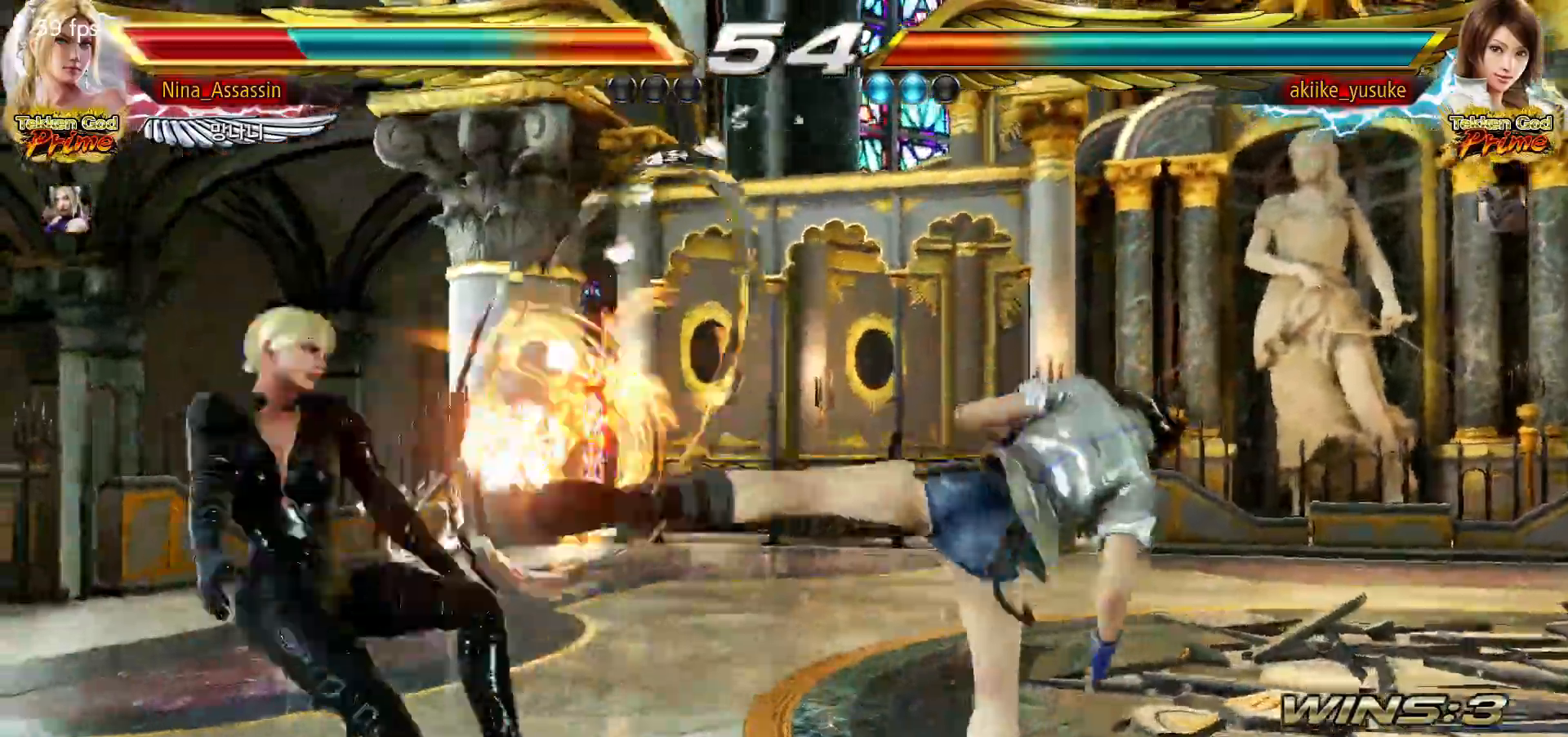
{"dt_ms": 1000, "buttons": [], "left_stick": "center"}